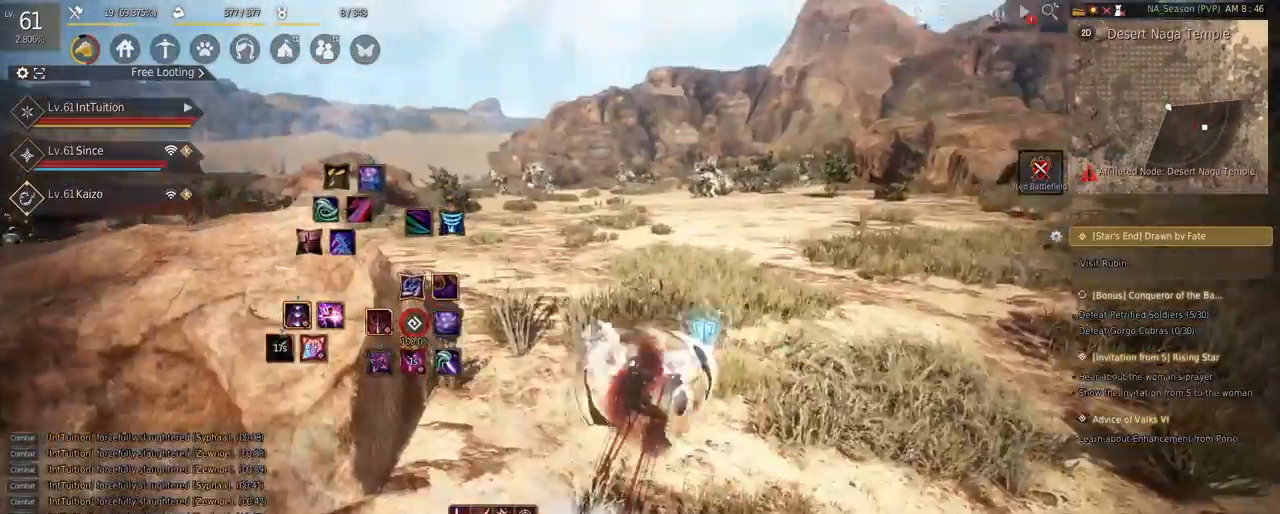
Gameplay with keyboard and mouse; each line is a JSON object with the keys and mouse buttons held at the frame after it. "events" lists presses ("down") and releases ("up") of "a", "d", "e", "f", "q", "r", "s", "shift", "space", "tab", "w", "mouse_left" and "mouse_right" between this image and that frame as [ms after this image, input, new state], when the widget could be followed in between. "mouse_left", "mouse_right" = the "left", "right" buttons of the "mouse" list. No other keys are recorded. Mouse movement is not recorded.
{"keys": ["shift", "w"], "mouse": [], "events": [[17, "mouse_right", "up"], [250, "shift", "down"], [283, "w", "down"]]}
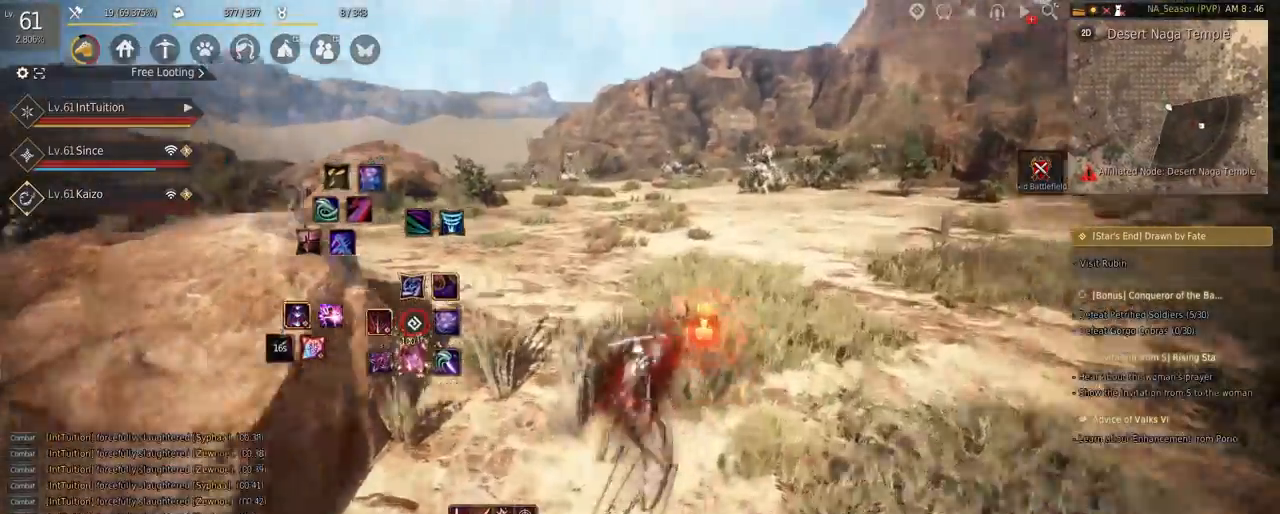
{"keys": ["space", "w"], "mouse": [], "events": [[50, "w", "up"], [200, "mouse_left", "down"], [350, "mouse_left", "up"], [383, "shift", "up"], [400, "w", "down"], [450, "space", "down"]]}
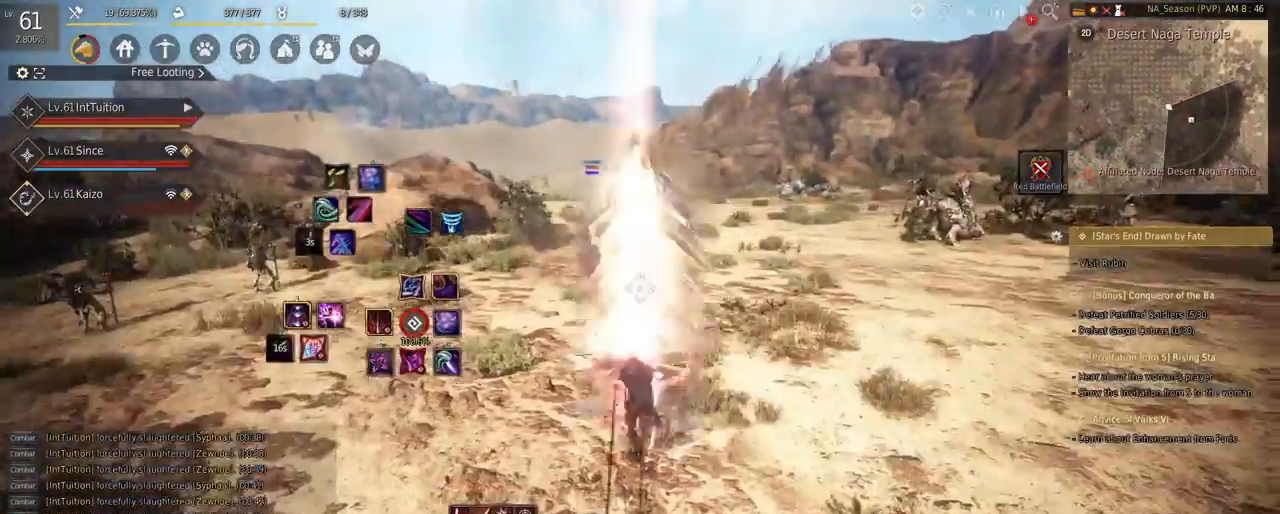
{"keys": ["w"], "mouse": [], "events": [[217, "space", "up"]]}
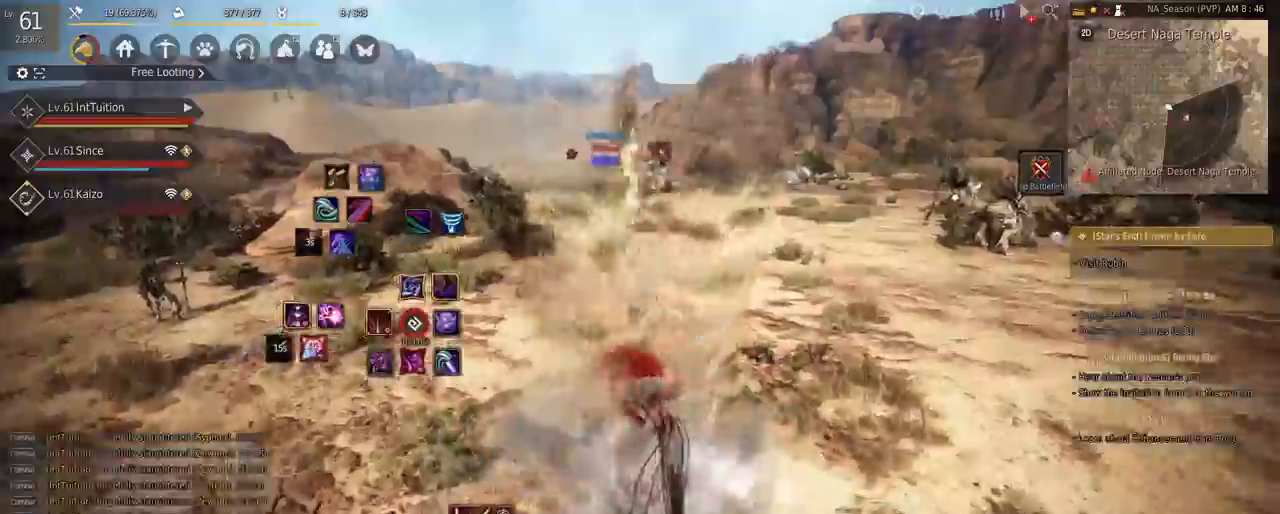
{"keys": ["w"], "mouse": [], "events": []}
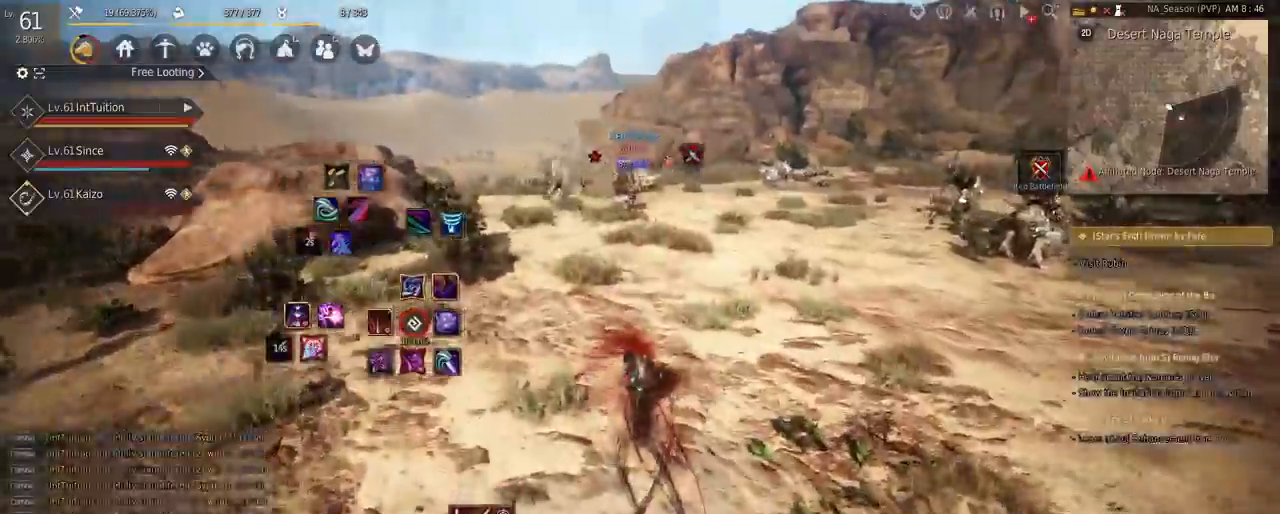
{"keys": ["w"], "mouse": [], "events": []}
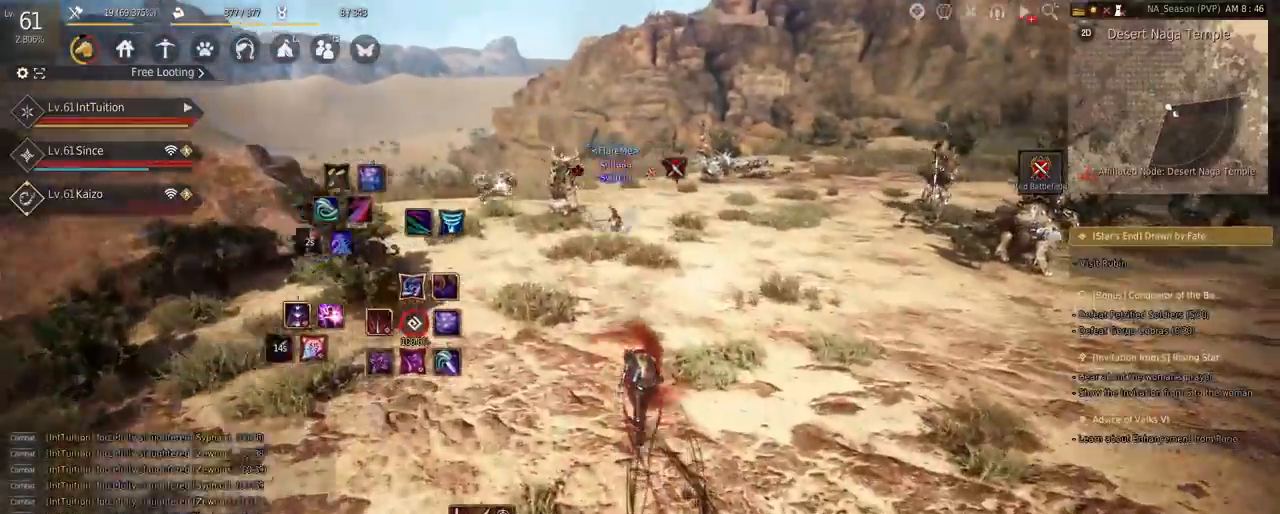
{"keys": ["r"], "mouse": [], "events": [[33, "mouse_right", "down"], [150, "mouse_right", "up"], [200, "w", "up"], [450, "r", "down"]]}
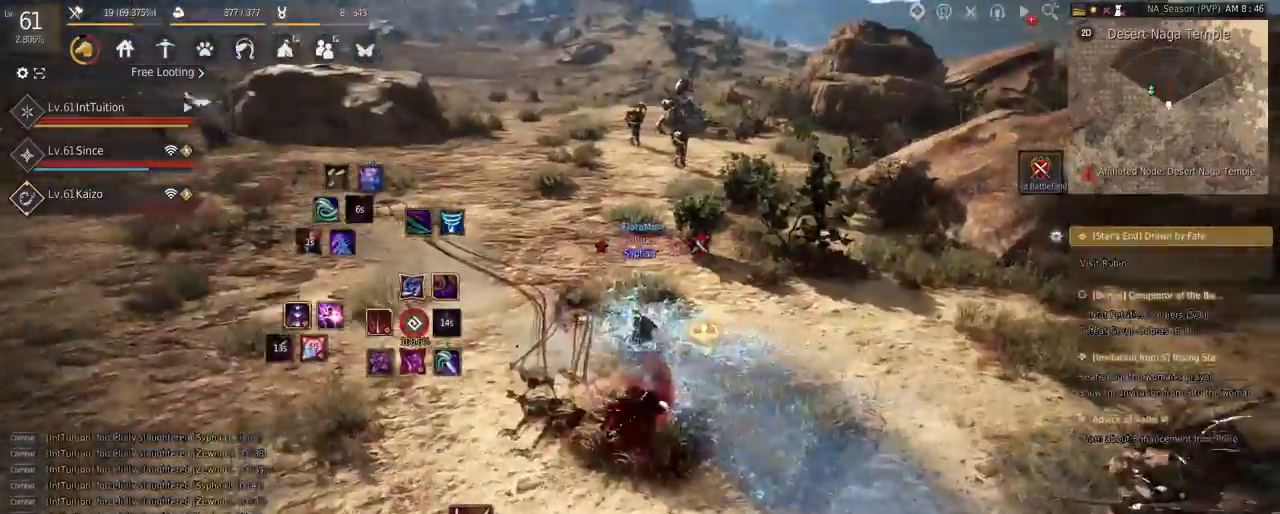
{"keys": [], "mouse": [], "events": [[17, "r", "up"]]}
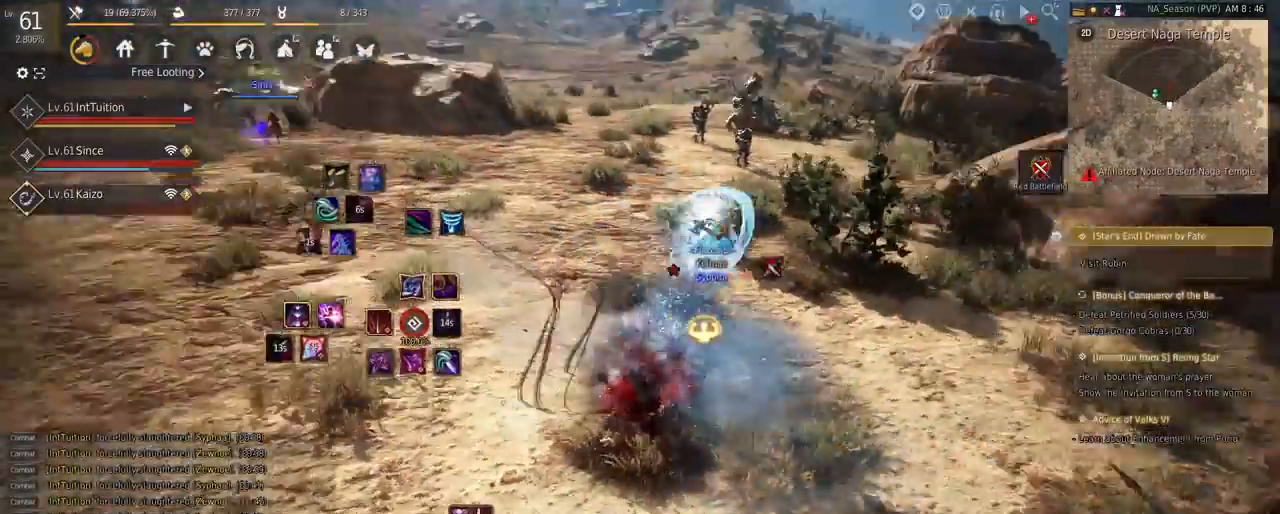
{"keys": [], "mouse": [], "events": []}
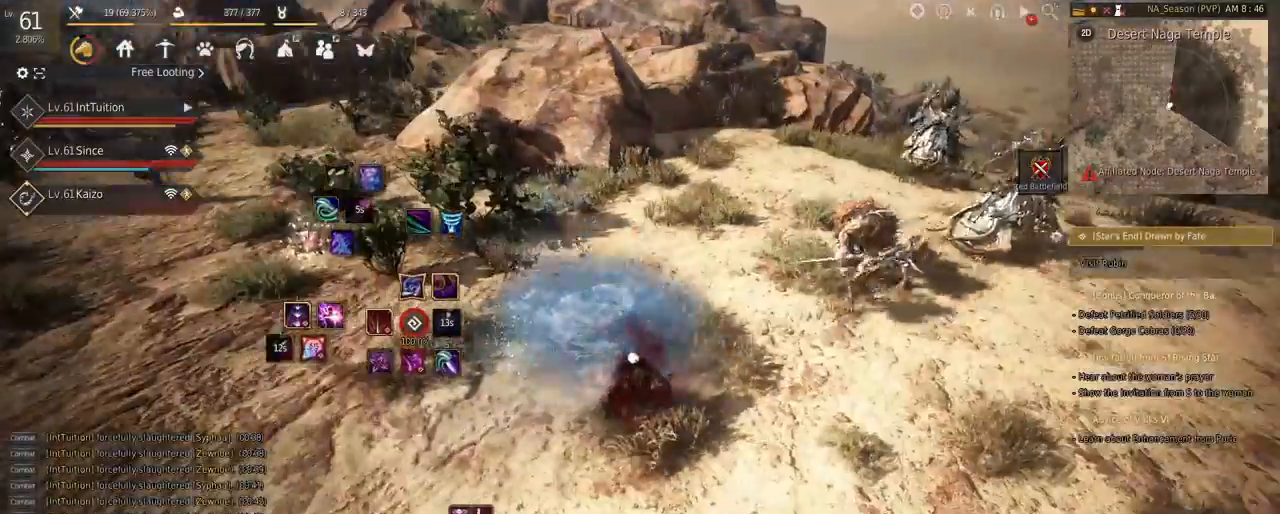
{"keys": ["q", "shift"], "mouse": [], "events": [[283, "shift", "down"], [333, "q", "down"]]}
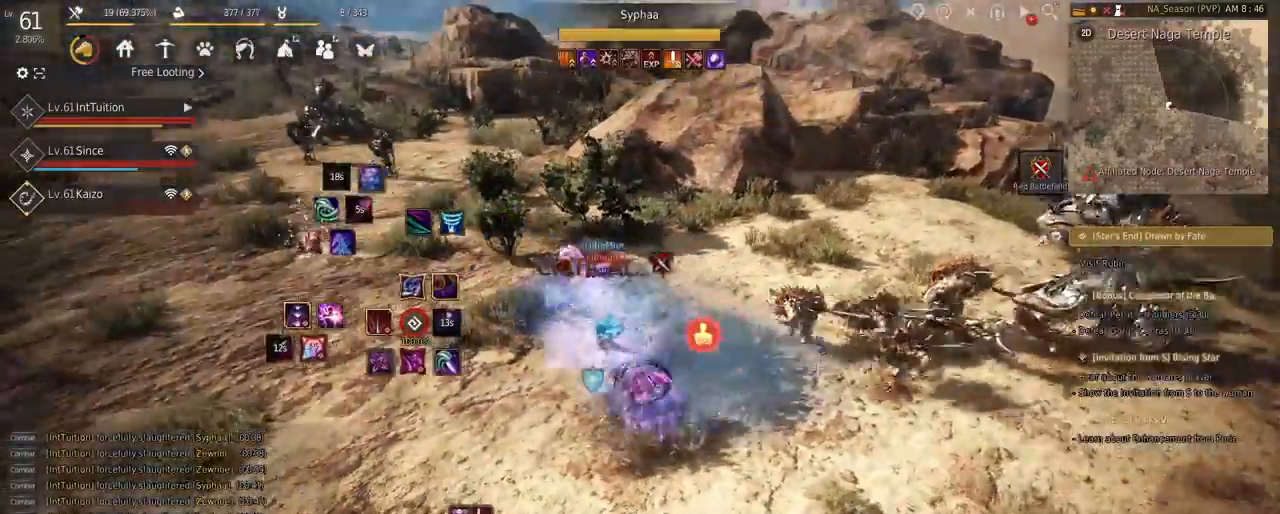
{"keys": [], "mouse": [], "events": [[217, "q", "up"], [217, "shift", "up"]]}
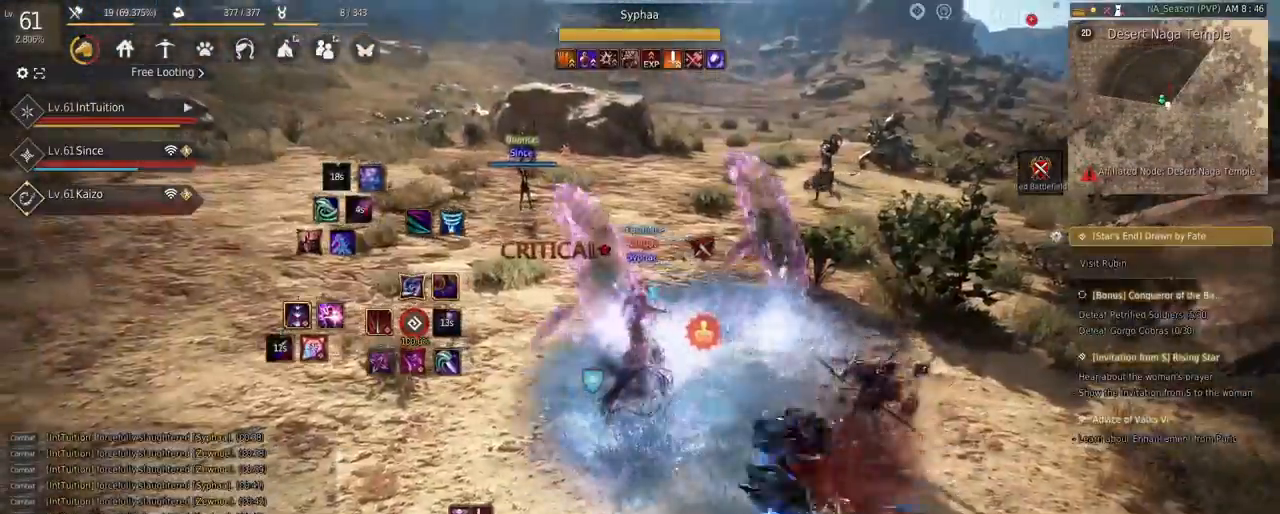
{"keys": ["e"], "mouse": [], "events": [[217, "w", "down"], [300, "w", "up"], [450, "e", "down"]]}
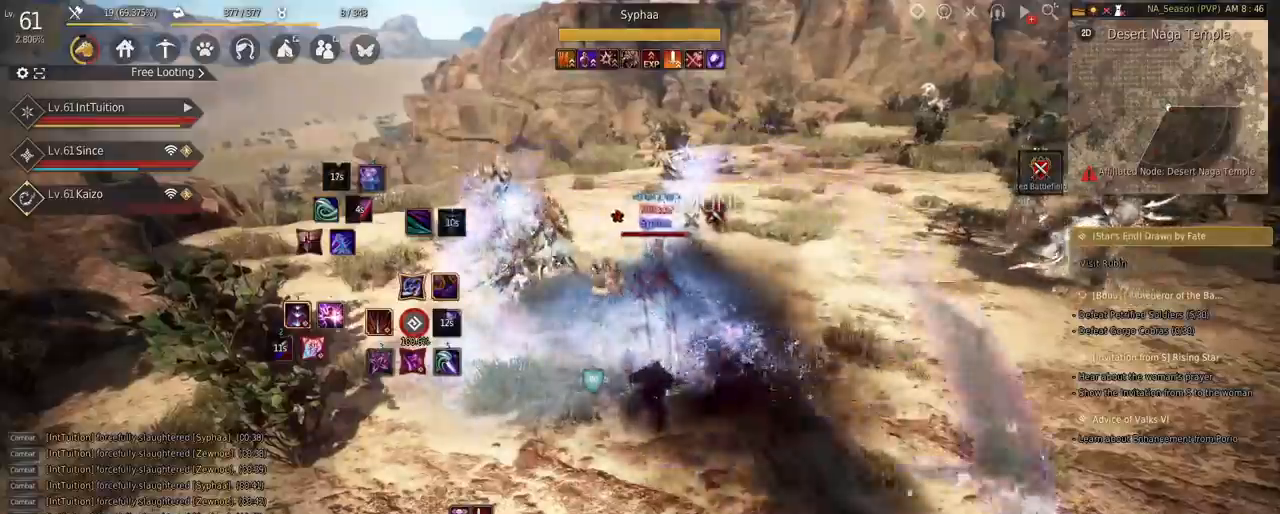
{"keys": ["a"], "mouse": [], "events": [[33, "e", "up"], [117, "e", "down"], [183, "e", "up"], [483, "a", "down"]]}
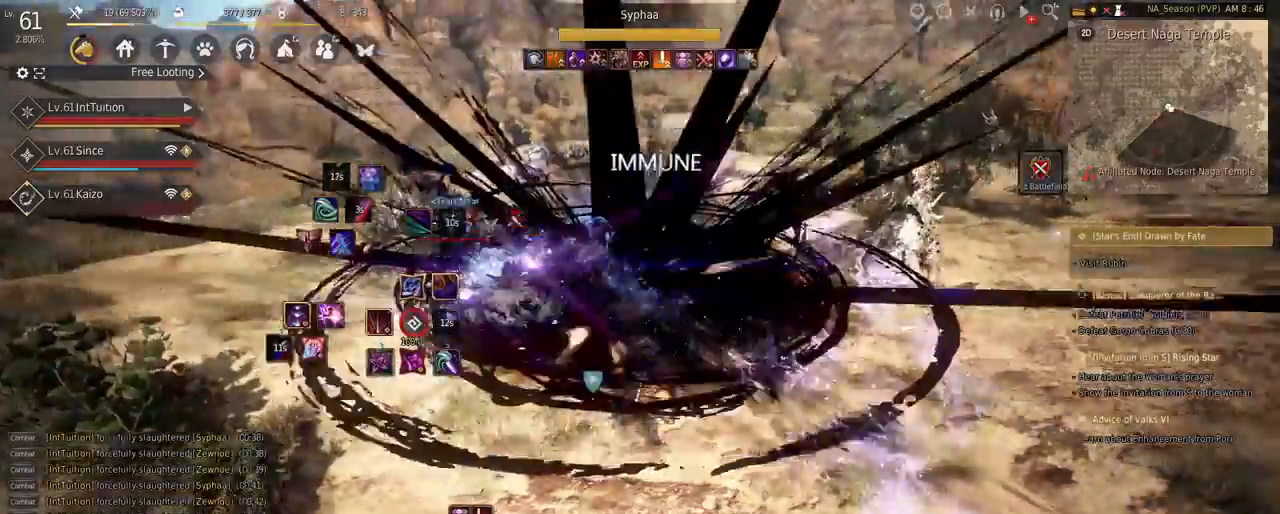
{"keys": [], "mouse": [], "events": [[17, "w", "down"], [33, "f", "down"], [200, "f", "up"], [333, "space", "down"], [417, "a", "up"], [450, "space", "up"], [450, "w", "up"]]}
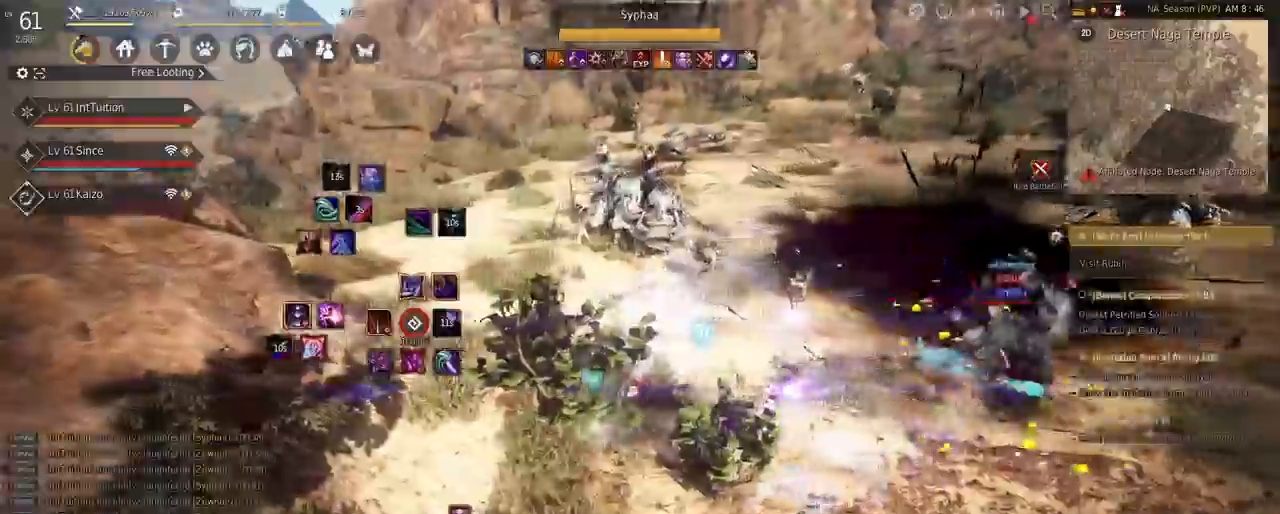
{"keys": [], "mouse": [], "events": [[217, "mouse_right", "down"], [450, "mouse_right", "up"]]}
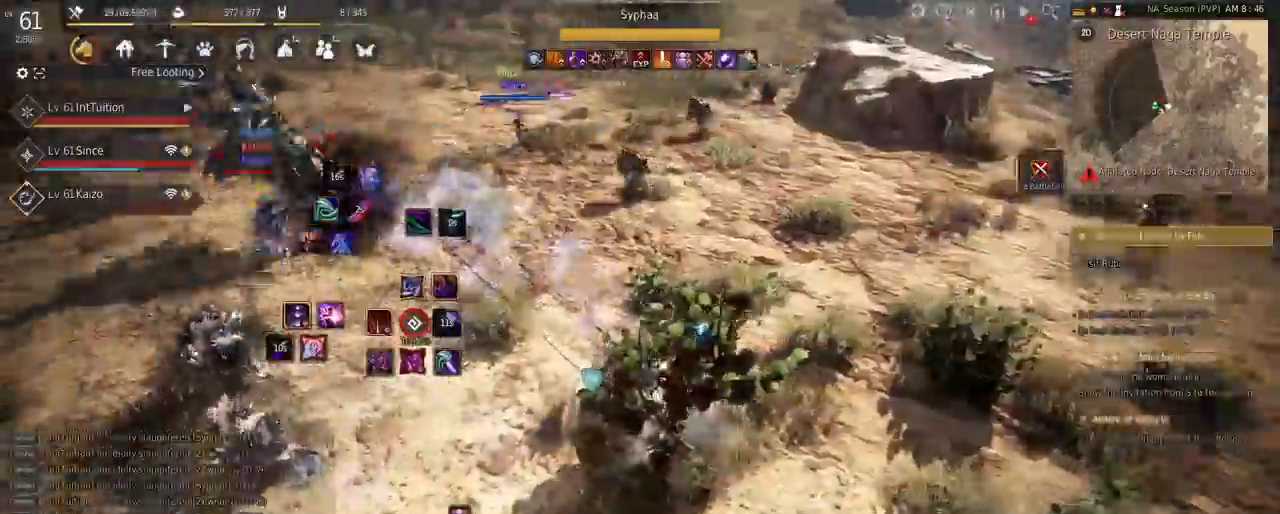
{"keys": ["shift"], "mouse": [], "events": [[200, "shift", "down"], [250, "w", "down"], [483, "w", "up"]]}
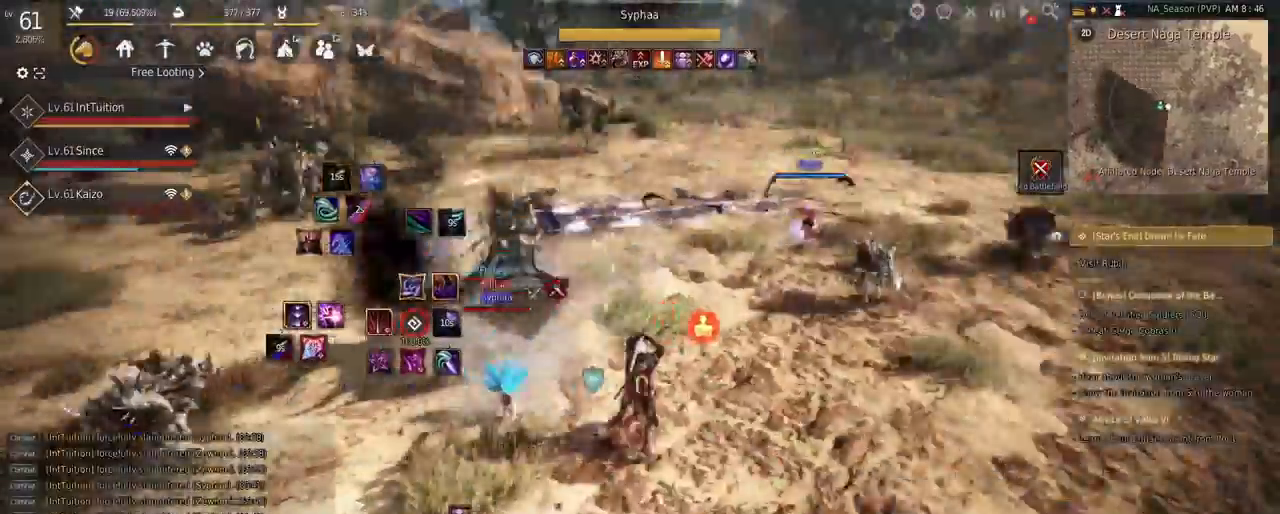
{"keys": [], "mouse": [], "events": [[167, "mouse_left", "down"], [283, "shift", "up"], [300, "mouse_left", "up"]]}
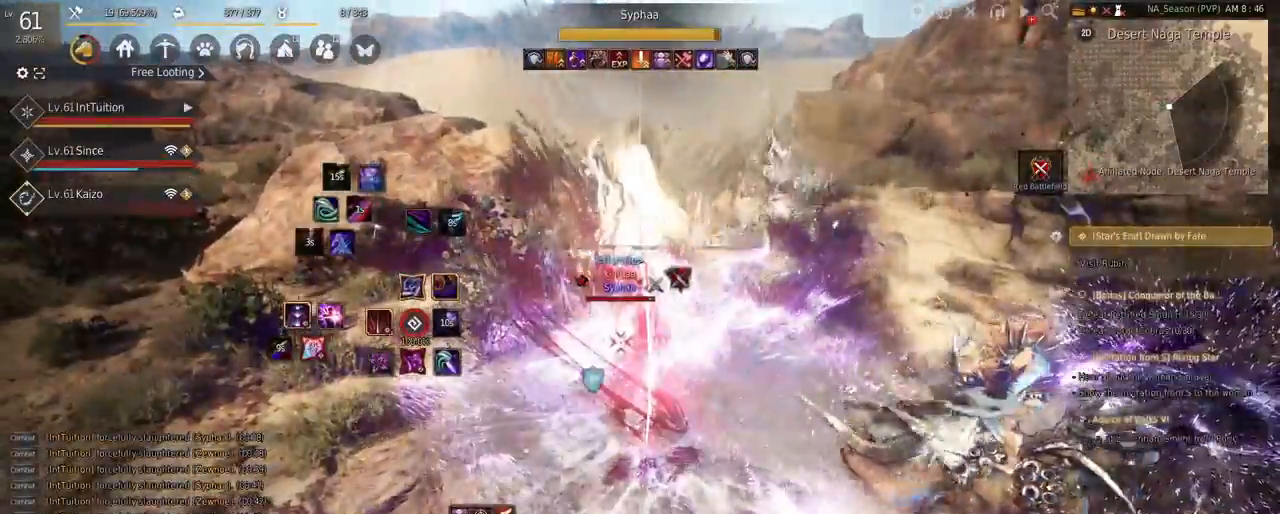
{"keys": ["f", "shift"], "mouse": [], "events": [[83, "w", "down"], [133, "f", "down"], [267, "f", "up"], [283, "shift", "down"], [283, "w", "up"], [367, "f", "down"]]}
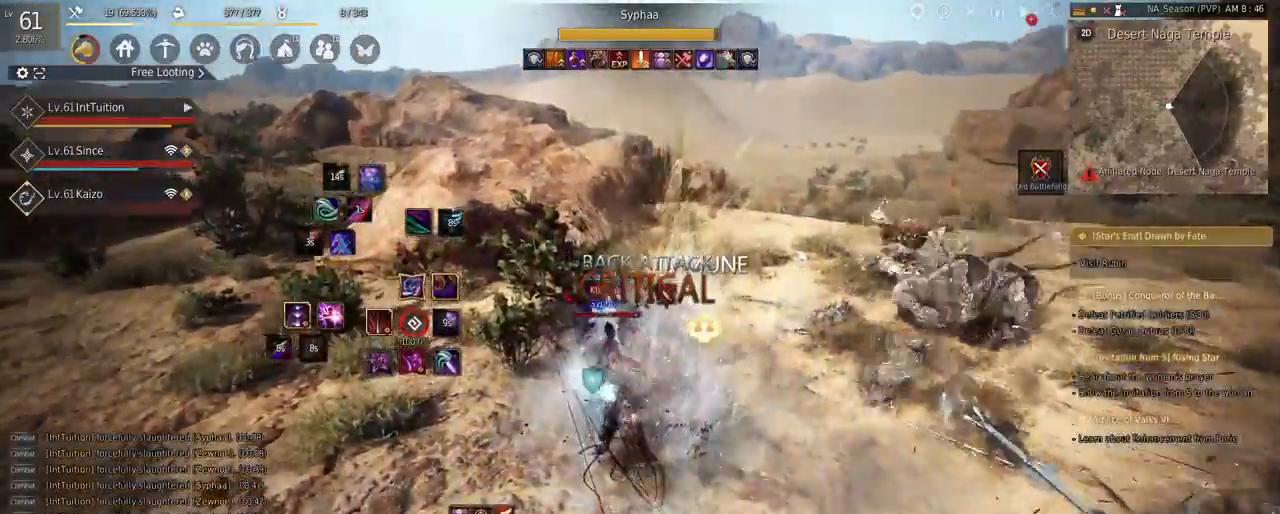
{"keys": ["f", "shift"], "mouse": [], "events": []}
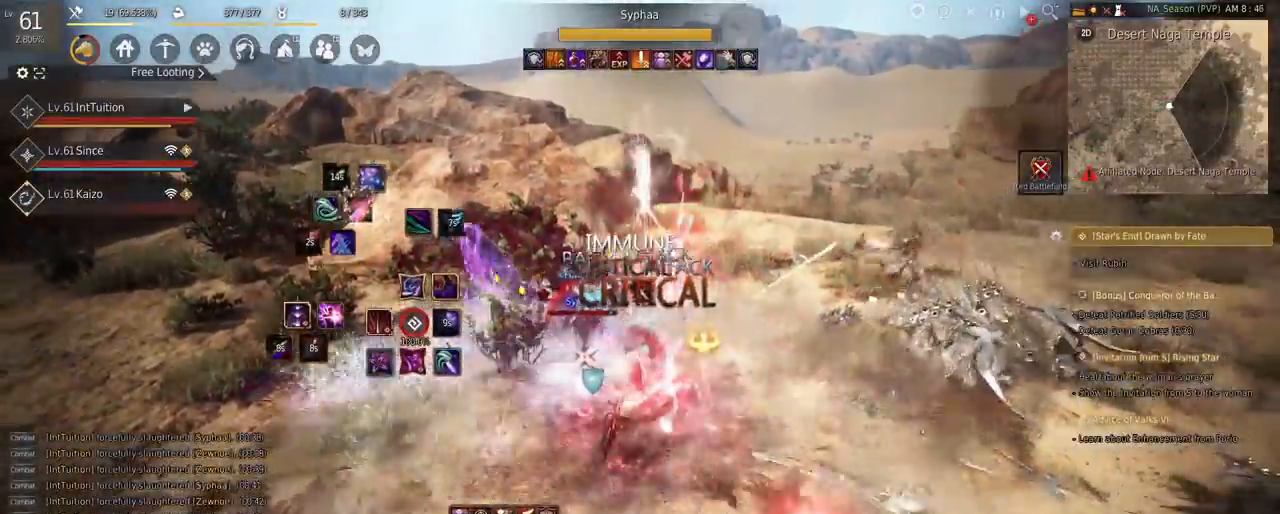
{"keys": [], "mouse": [], "events": [[33, "f", "up"], [83, "shift", "up"]]}
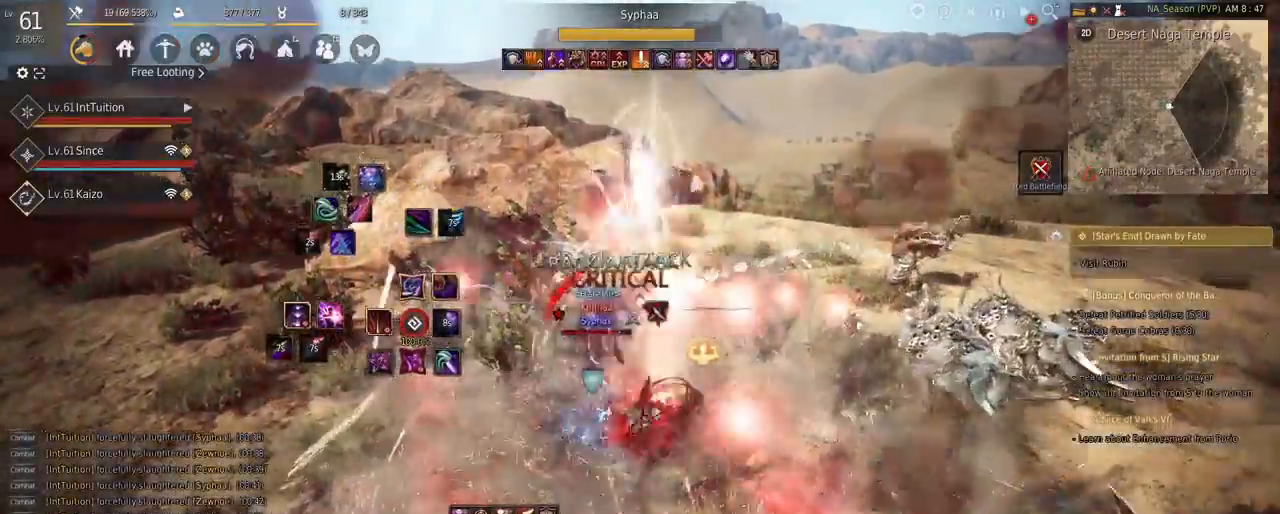
{"keys": [], "mouse": [], "events": []}
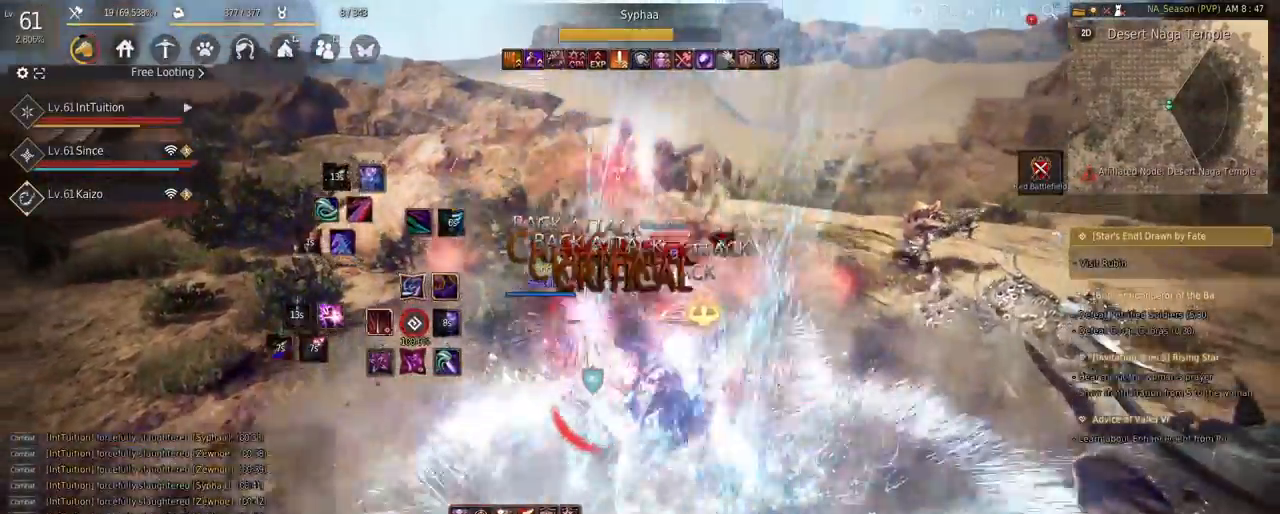
{"keys": ["f", "w"], "mouse": [], "events": [[417, "w", "down"], [450, "f", "down"]]}
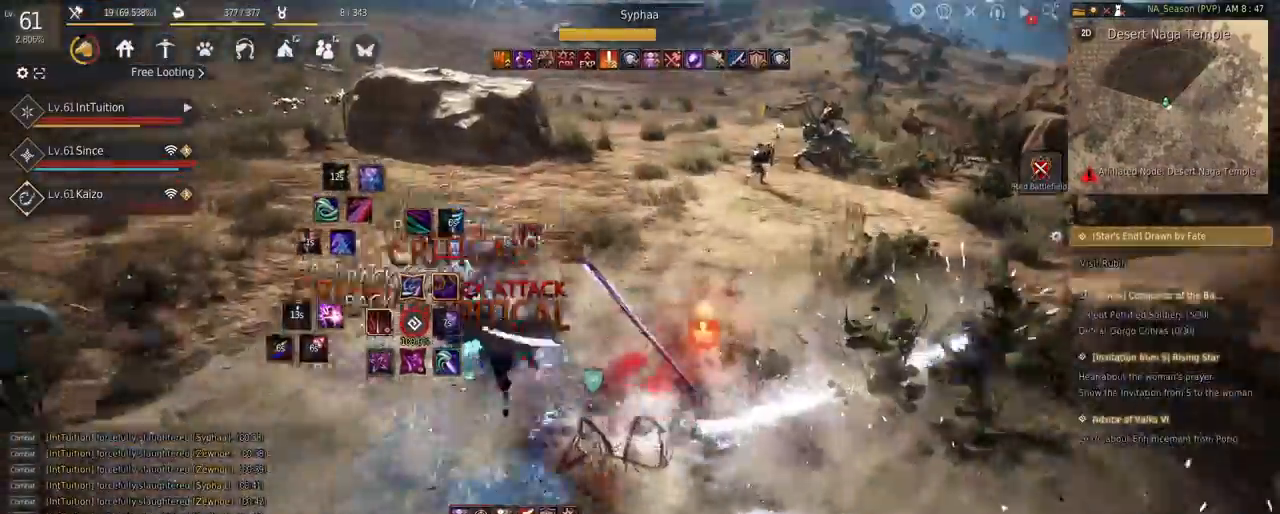
{"keys": ["a"], "mouse": ["left"], "events": [[50, "f", "up"], [83, "shift", "down"], [150, "mouse_left", "down"], [283, "shift", "up"], [283, "w", "up"], [367, "a", "down"]]}
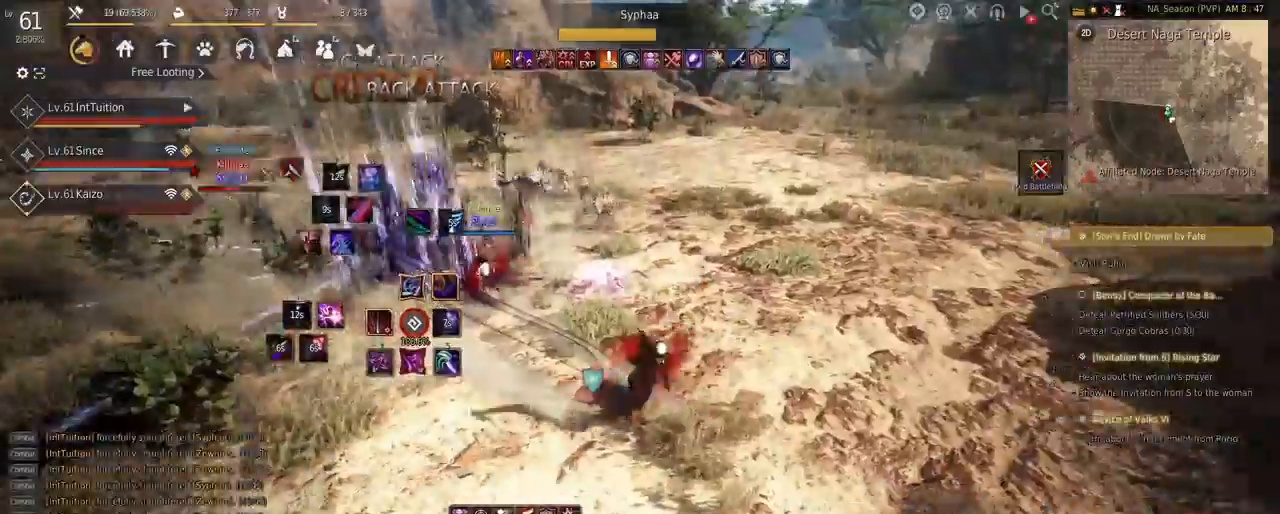
{"keys": ["q"], "mouse": [], "events": [[367, "a", "up"], [367, "mouse_left", "up"], [500, "q", "down"]]}
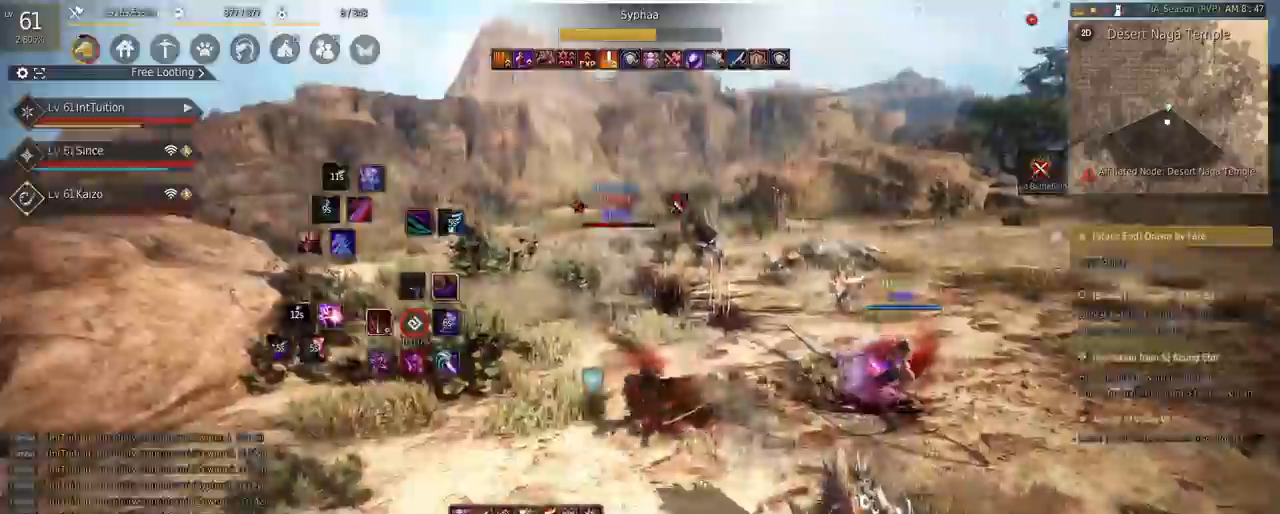
{"keys": ["w"], "mouse": [], "events": [[83, "q", "up"], [417, "w", "down"]]}
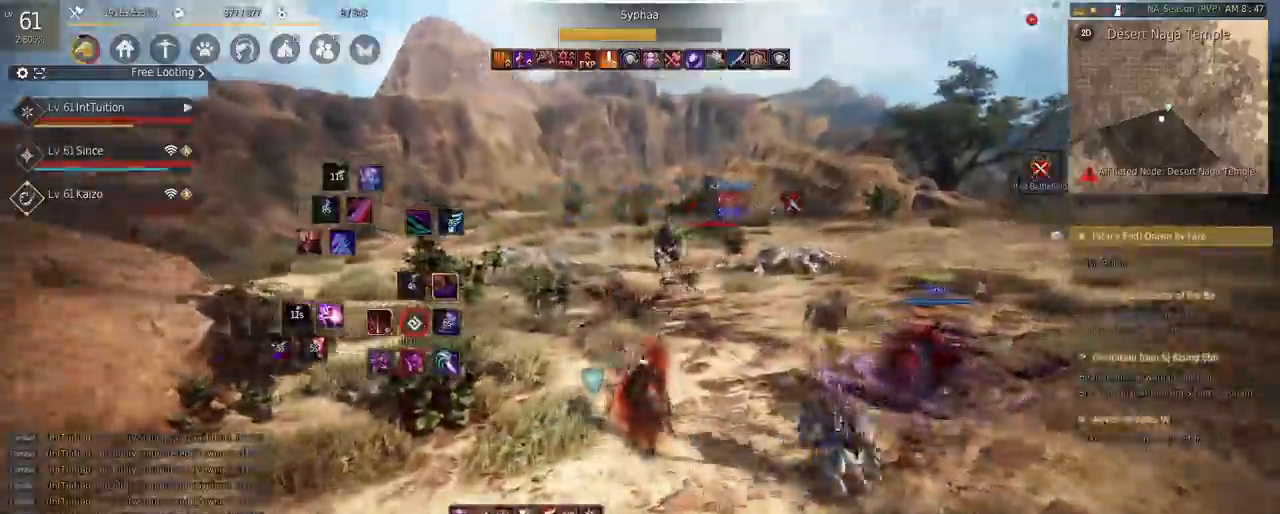
{"keys": [], "mouse": [], "events": [[67, "a", "down"], [167, "a", "up"], [400, "f", "down"], [500, "f", "up"], [500, "w", "up"]]}
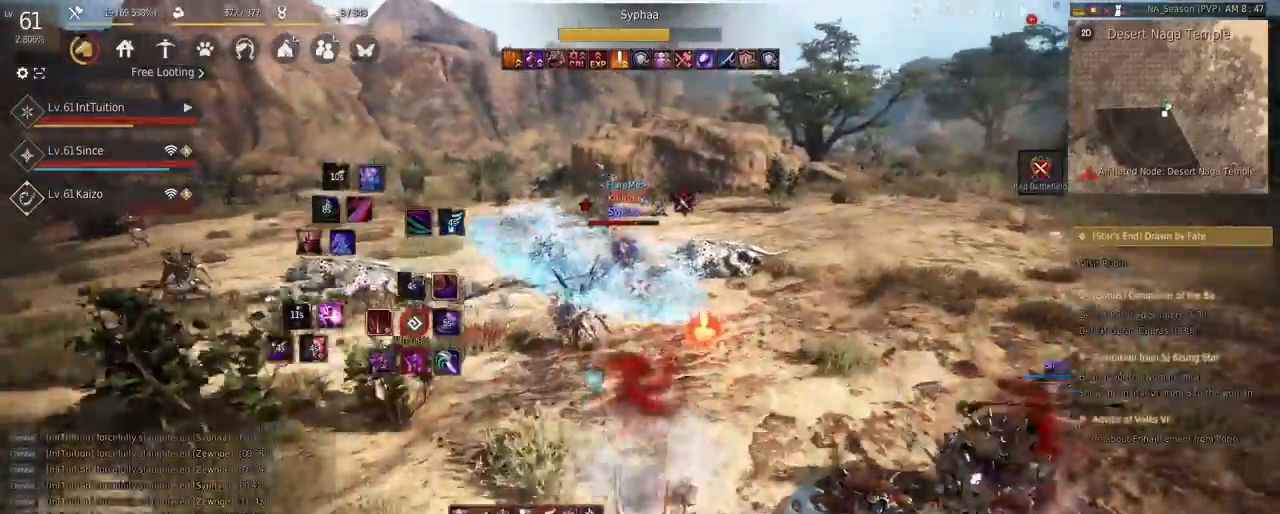
{"keys": ["w"], "mouse": [], "events": [[100, "s", "down"], [117, "e", "down"], [333, "e", "up"], [333, "s", "up"], [433, "w", "down"]]}
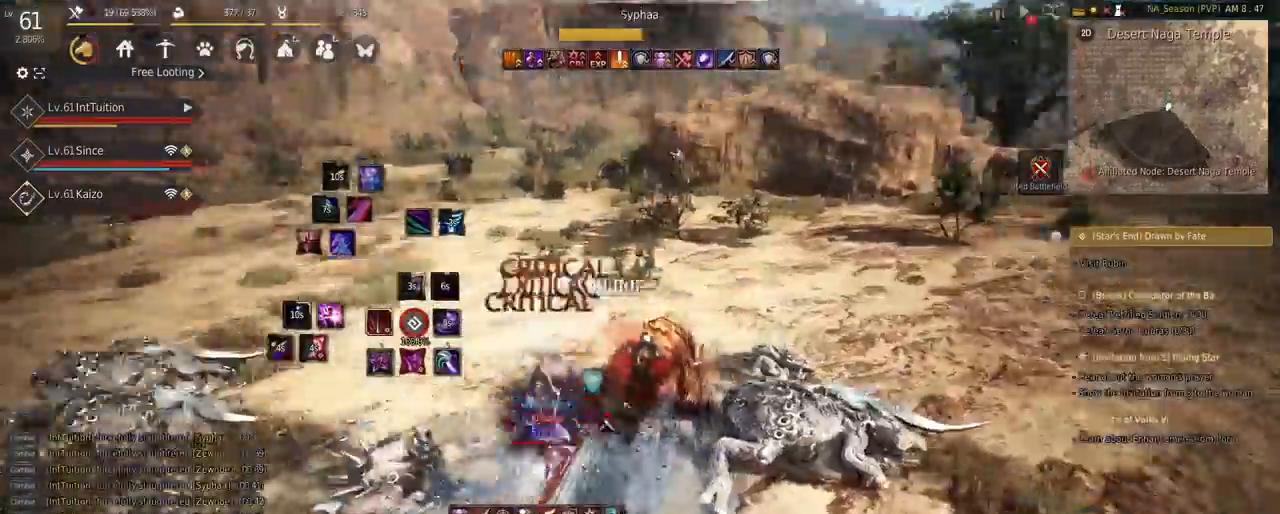
{"keys": [], "mouse": ["right"], "events": [[167, "space", "down"], [317, "space", "up"], [333, "w", "up"], [500, "mouse_right", "down"]]}